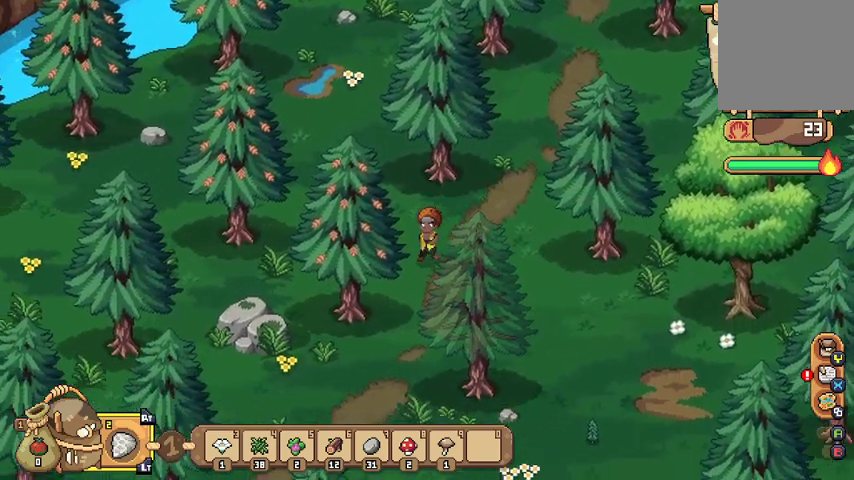
Gameplay with a controller (Xbox layout); each line is a JSON object with the inputs held at the frame after it. "events" lists button and stick changes between this image and that frame as [ms after this image, input, new state], when the widget could be followed in between.
{"buttons": ["B"], "left_stick": "down-left", "right_stick": "center", "events": [[133, "left_stick", "down"], [467, "left_stick", "down-left"]]}
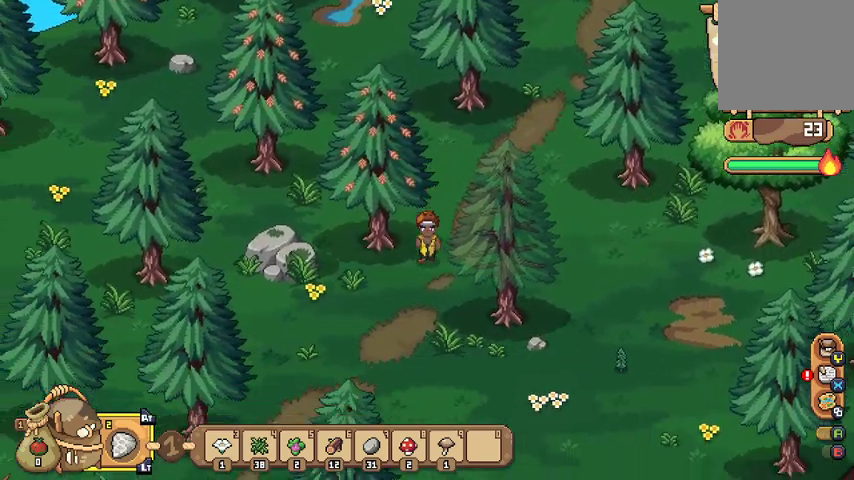
{"buttons": ["B"], "left_stick": "down-left", "right_stick": "center", "events": []}
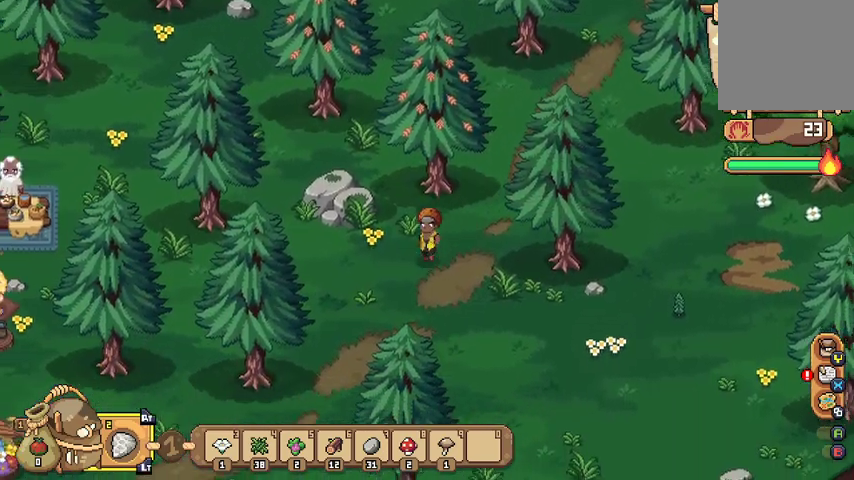
{"buttons": ["B"], "left_stick": "left", "right_stick": "center", "events": [[200, "left_stick", "left"]]}
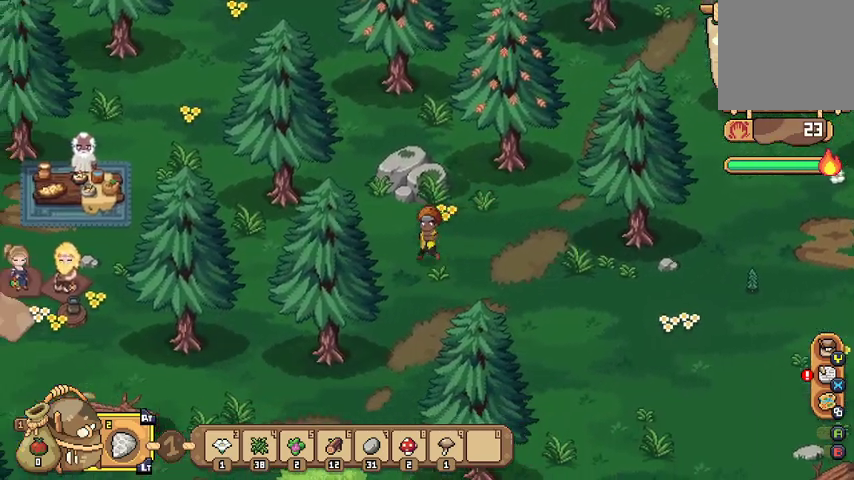
{"buttons": ["B"], "left_stick": "left", "right_stick": "center", "events": []}
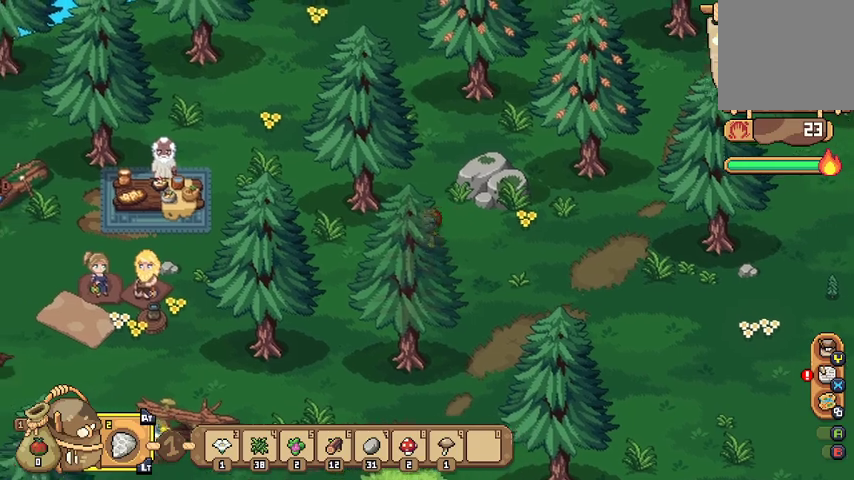
{"buttons": ["B"], "left_stick": "left", "right_stick": "center", "events": []}
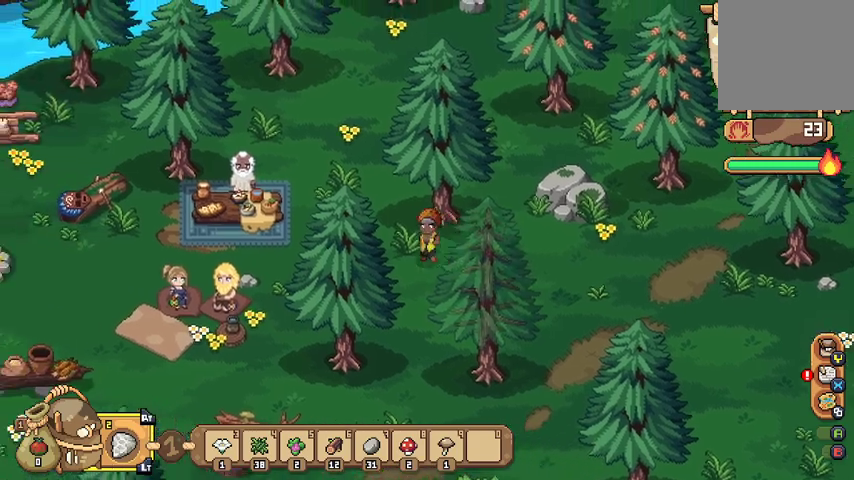
{"buttons": ["B"], "left_stick": "left", "right_stick": "center", "events": []}
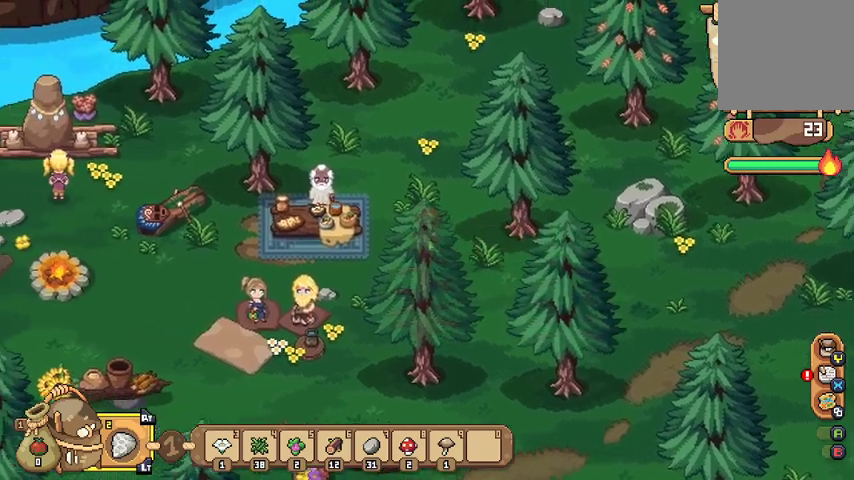
{"buttons": ["B"], "left_stick": "left", "right_stick": "center", "events": []}
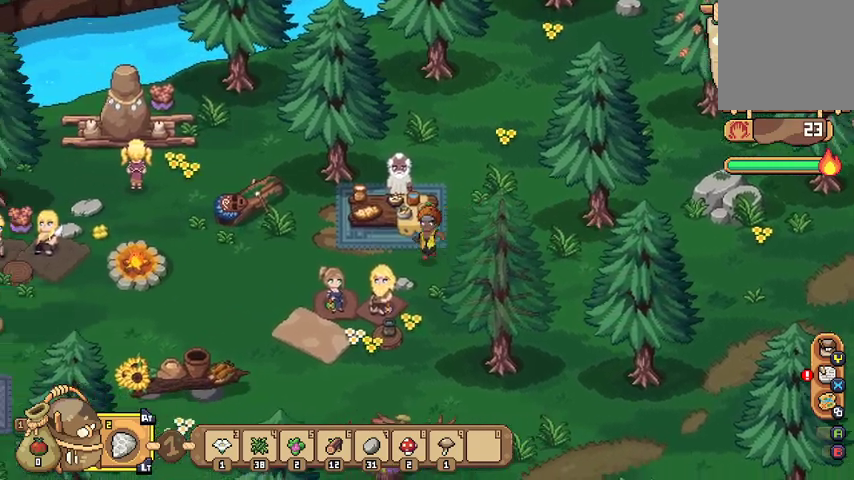
{"buttons": ["B"], "left_stick": "left", "right_stick": "center", "events": []}
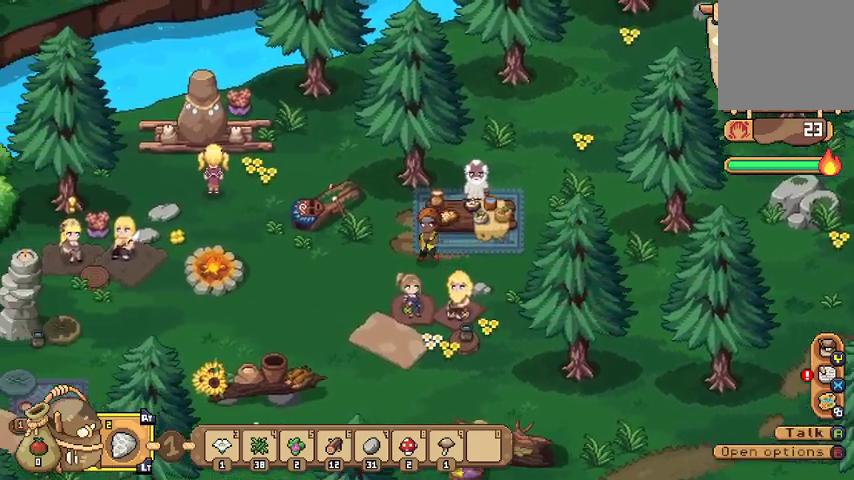
{"buttons": ["B"], "left_stick": "down-left", "right_stick": "center", "events": [[333, "left_stick", "down-left"]]}
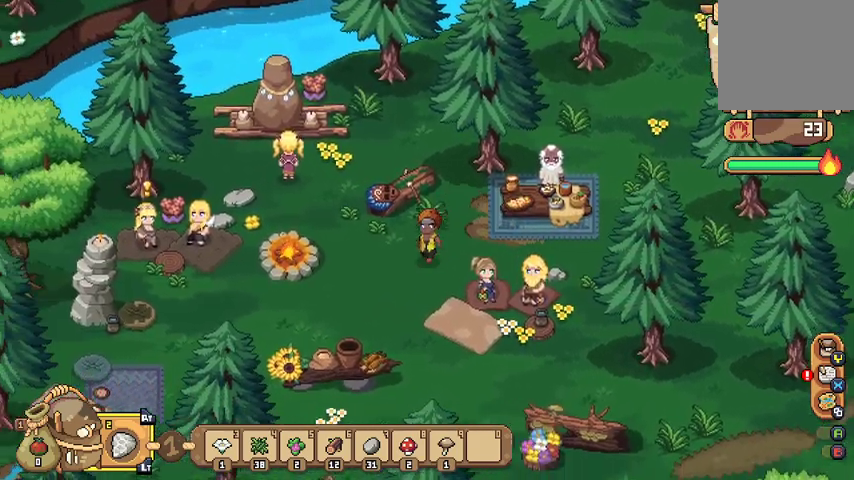
{"buttons": [], "left_stick": "center", "right_stick": "center", "events": [[200, "B", "up"], [300, "left_stick", "center"]]}
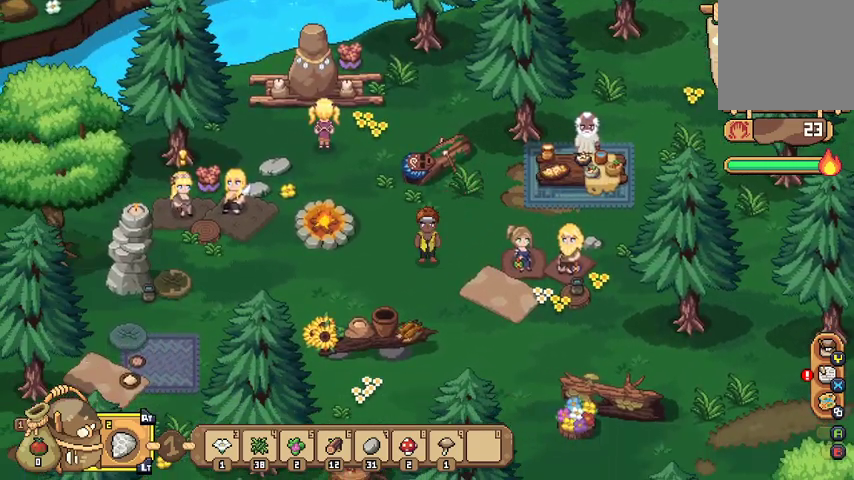
{"buttons": ["SELECT"], "left_stick": "center", "right_stick": "center", "events": [[433, "SELECT", "down"]]}
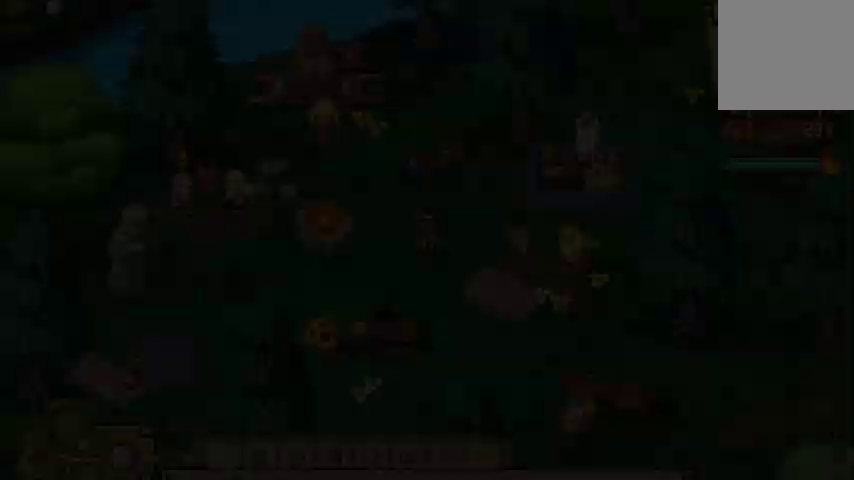
{"buttons": [], "left_stick": "center", "right_stick": "center", "events": [[33, "SELECT", "up"]]}
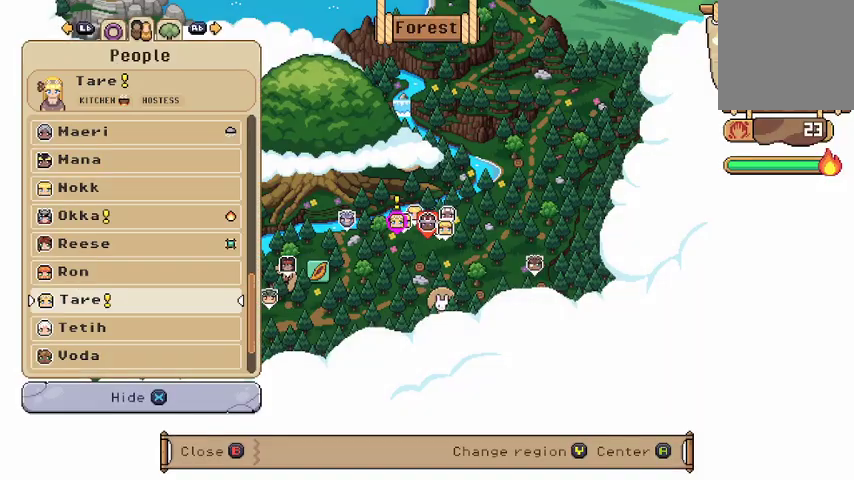
{"buttons": [], "left_stick": "center", "right_stick": "center", "events": []}
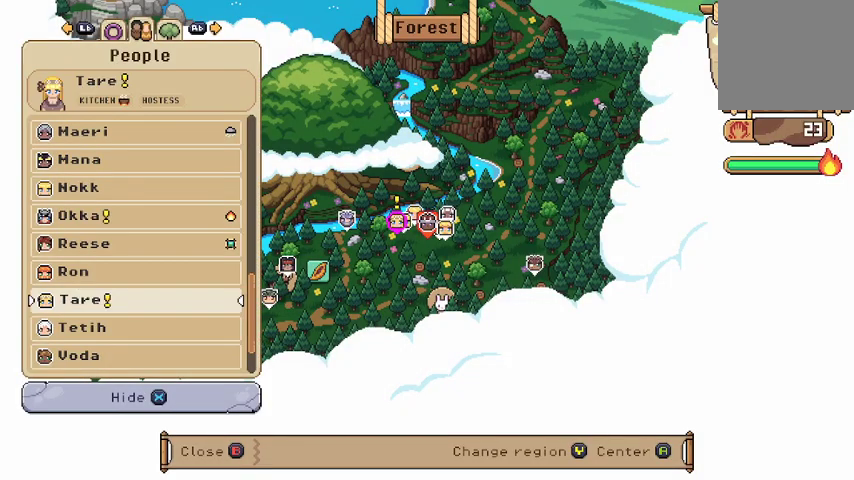
{"buttons": [], "left_stick": "center", "right_stick": "center", "events": [[33, "DPAD_DOWN", "down"], [167, "DPAD_DOWN", "up"], [367, "DPAD_DOWN", "down"], [467, "DPAD_DOWN", "up"]]}
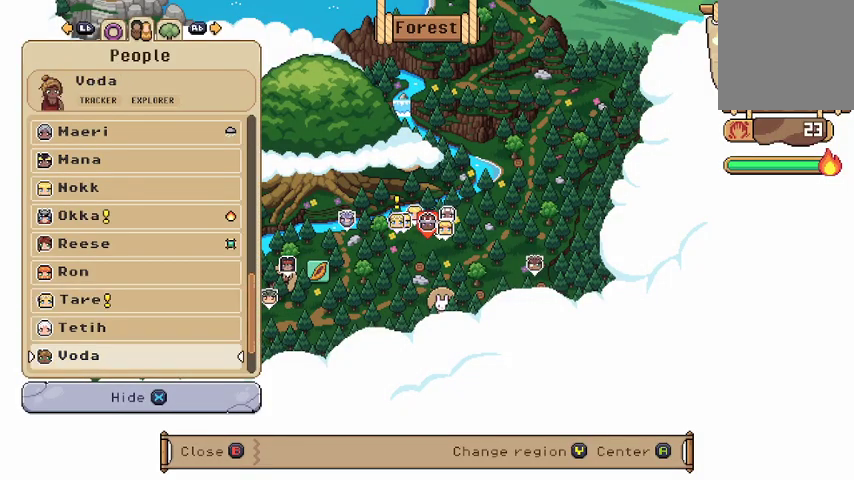
{"buttons": ["DPAD_UP"], "left_stick": "center", "right_stick": "center", "events": [[133, "DPAD_UP", "down"], [233, "DPAD_UP", "up"], [300, "DPAD_UP", "down"], [400, "DPAD_UP", "up"], [467, "DPAD_UP", "down"]]}
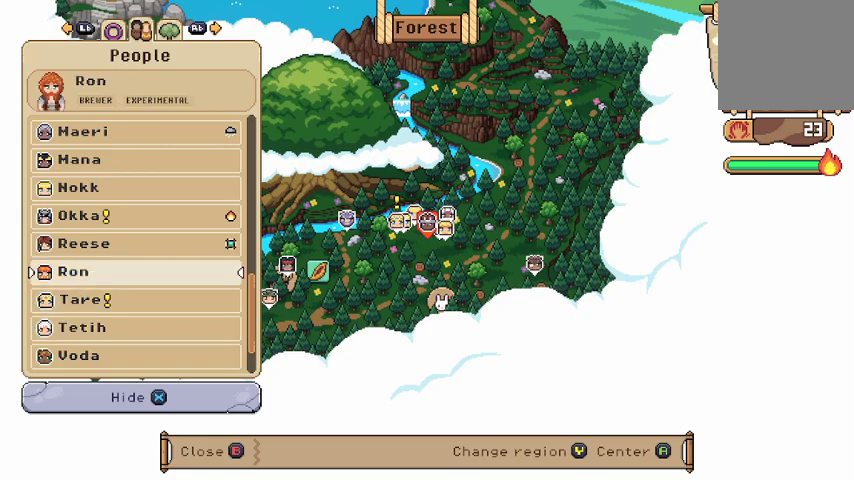
{"buttons": ["DPAD_UP"], "left_stick": "center", "right_stick": "center", "events": [[67, "DPAD_UP", "up"], [100, "DPAD_UP", "down"], [333, "DPAD_UP", "up"], [467, "DPAD_UP", "down"]]}
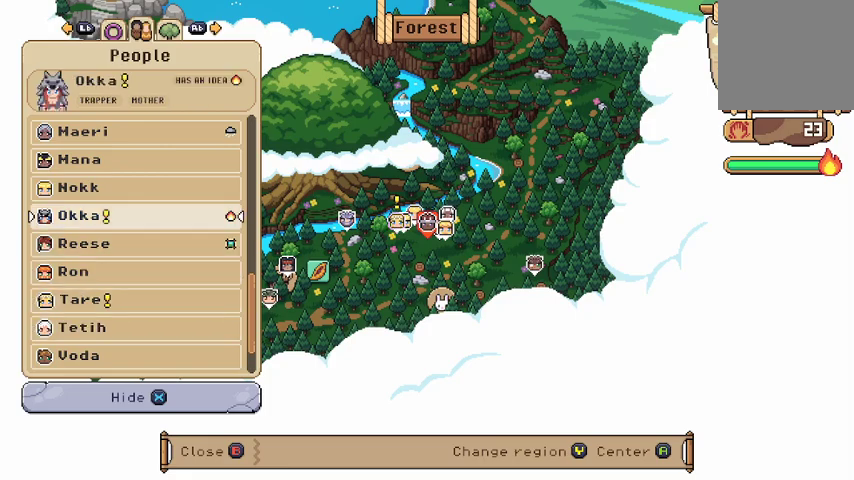
{"buttons": [], "left_stick": "center", "right_stick": "center", "events": [[100, "DPAD_UP", "up"]]}
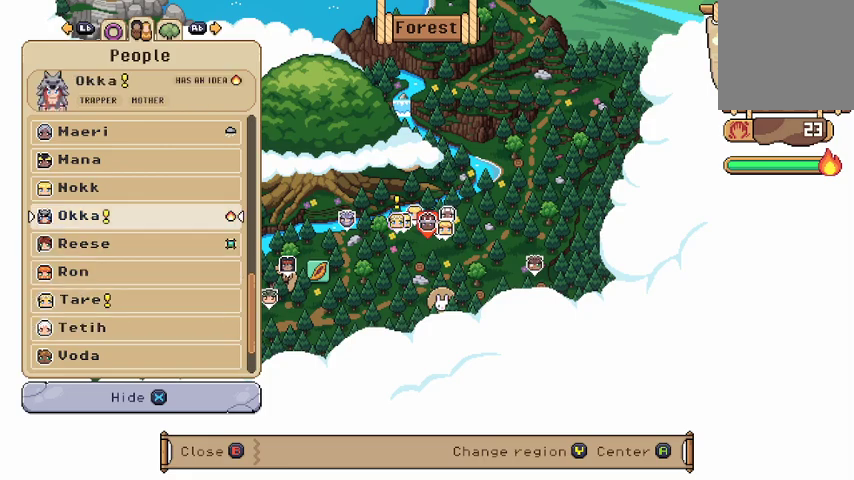
{"buttons": [], "left_stick": "center", "right_stick": "center", "events": []}
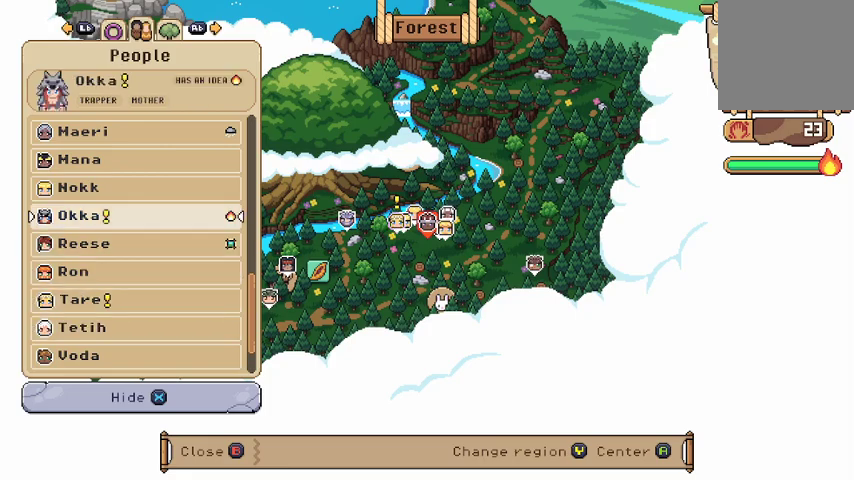
{"buttons": [], "left_stick": "center", "right_stick": "center", "events": [[167, "A", "down"], [333, "A", "up"]]}
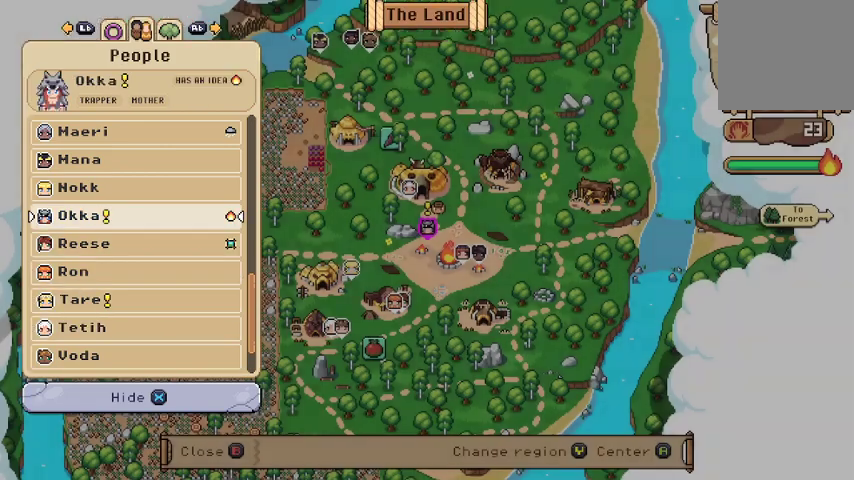
{"buttons": [], "left_stick": "center", "right_stick": "center", "events": []}
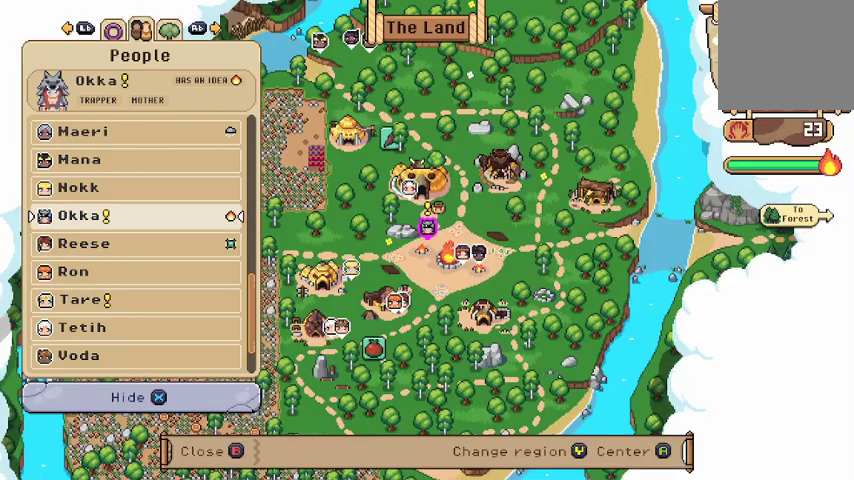
{"buttons": [], "left_stick": "center", "right_stick": "center", "events": []}
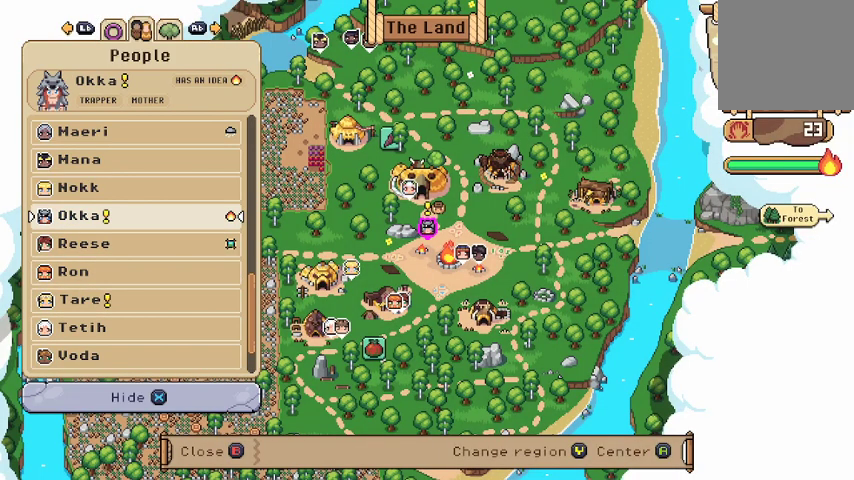
{"buttons": [], "left_stick": "center", "right_stick": "center", "events": [[267, "SELECT", "down"], [400, "SELECT", "up"]]}
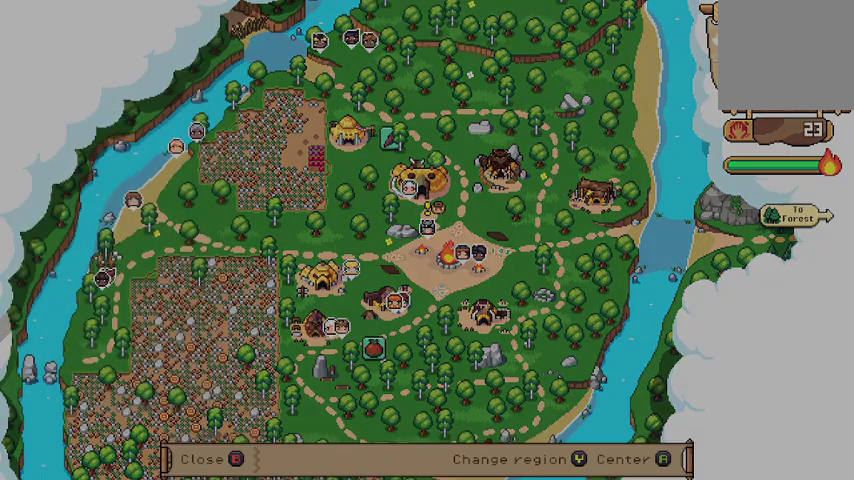
{"buttons": [], "left_stick": "center", "right_stick": "center"}
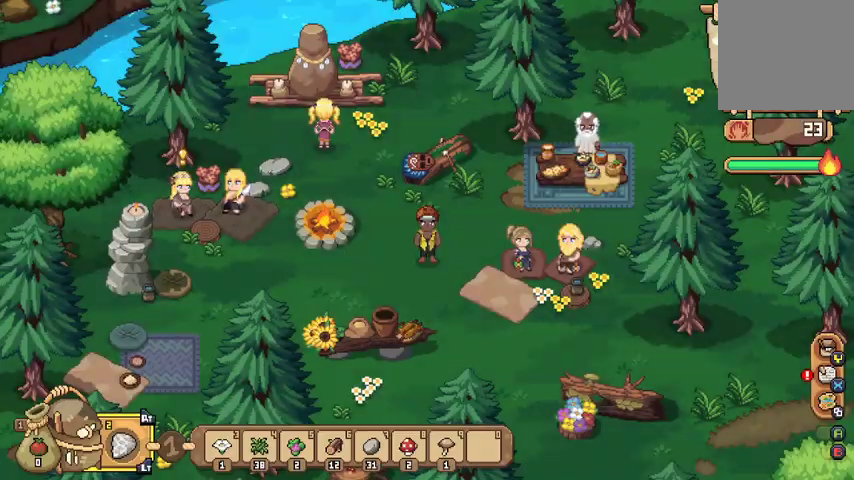
{"buttons": [], "left_stick": "left", "right_stick": "center", "events": [[100, "left_stick", "left"]]}
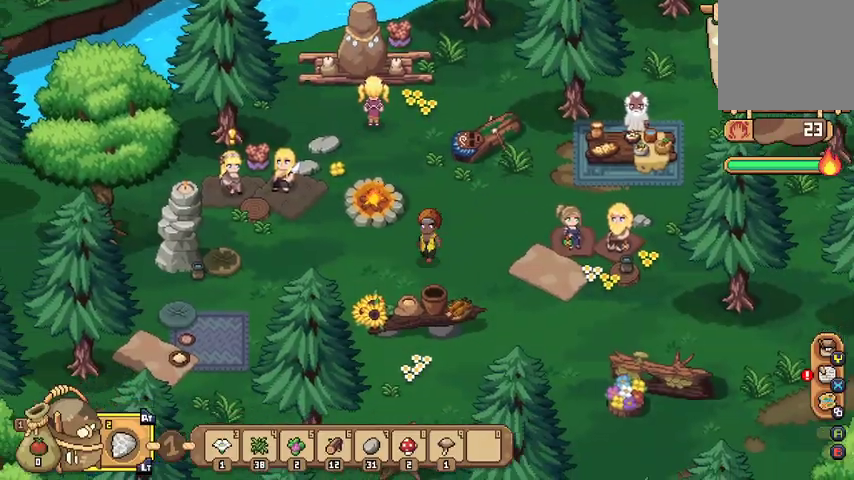
{"buttons": [], "left_stick": "left", "right_stick": "center", "events": []}
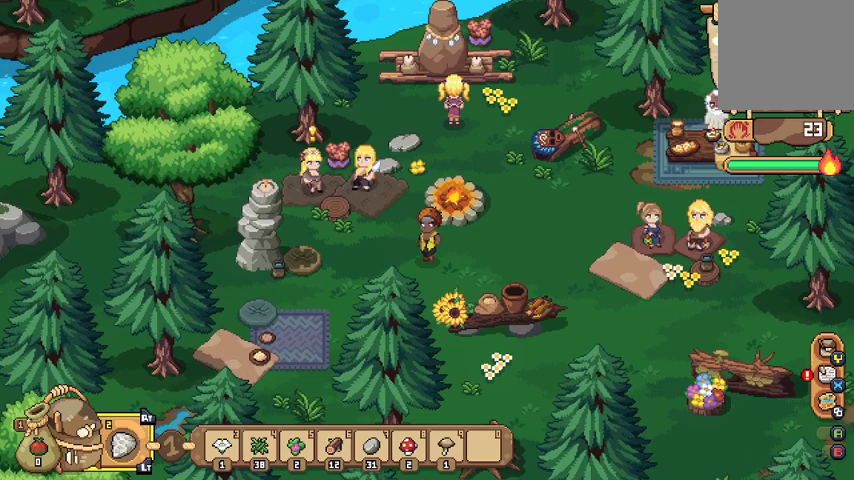
{"buttons": [], "left_stick": "up-left", "right_stick": "center", "events": [[267, "left_stick", "up-left"]]}
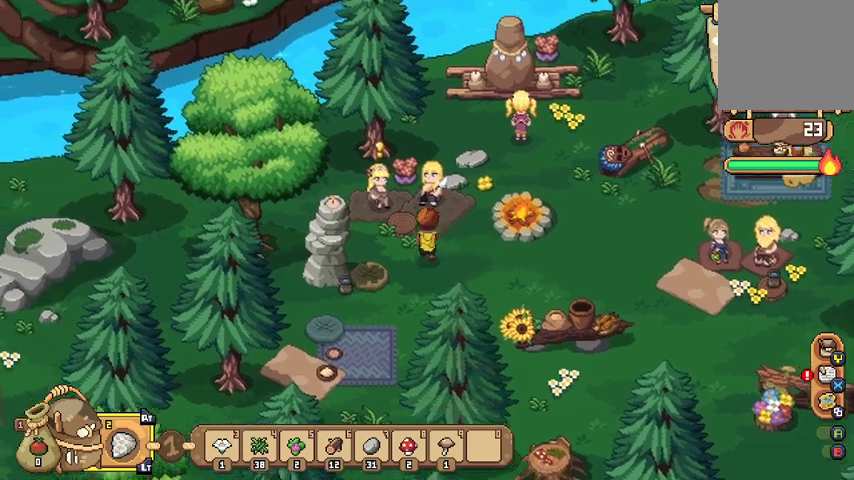
{"buttons": [], "left_stick": "up", "right_stick": "center", "events": [[133, "left_stick", "left"], [400, "left_stick", "up"]]}
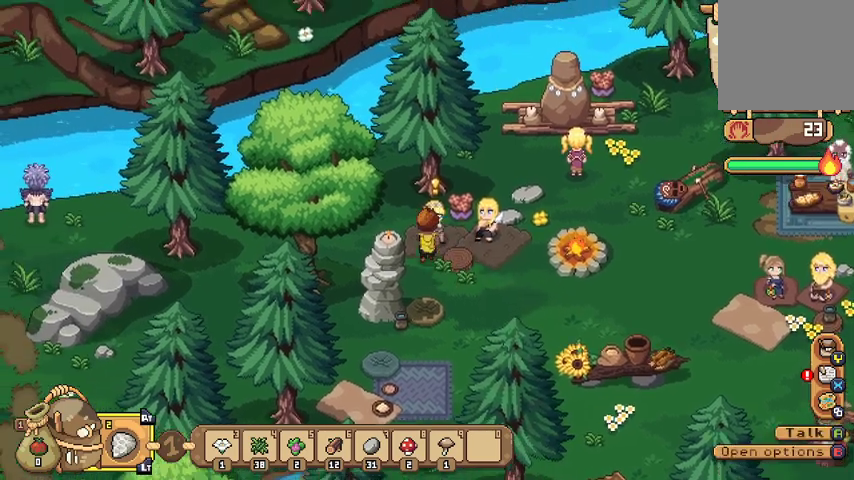
{"buttons": [], "left_stick": "center", "right_stick": "center", "events": [[100, "A", "down"], [133, "left_stick", "center"], [233, "A", "up"]]}
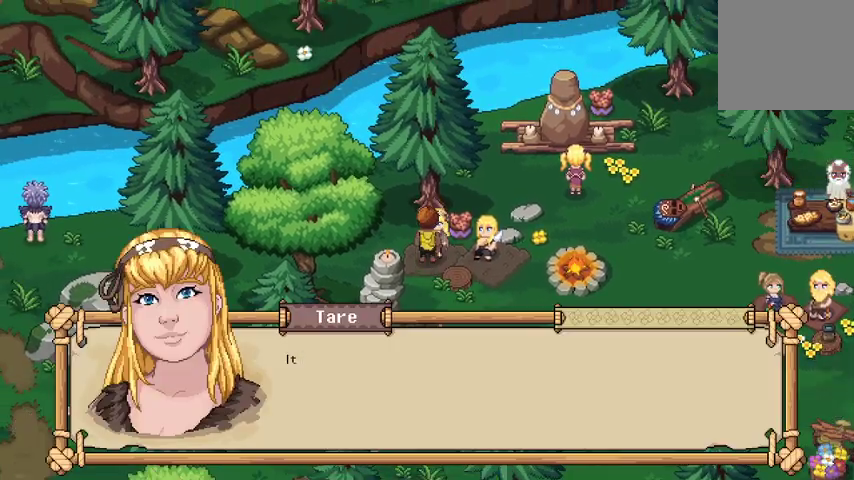
{"buttons": [], "left_stick": "center", "right_stick": "center", "events": [[200, "A", "down"], [333, "A", "up"]]}
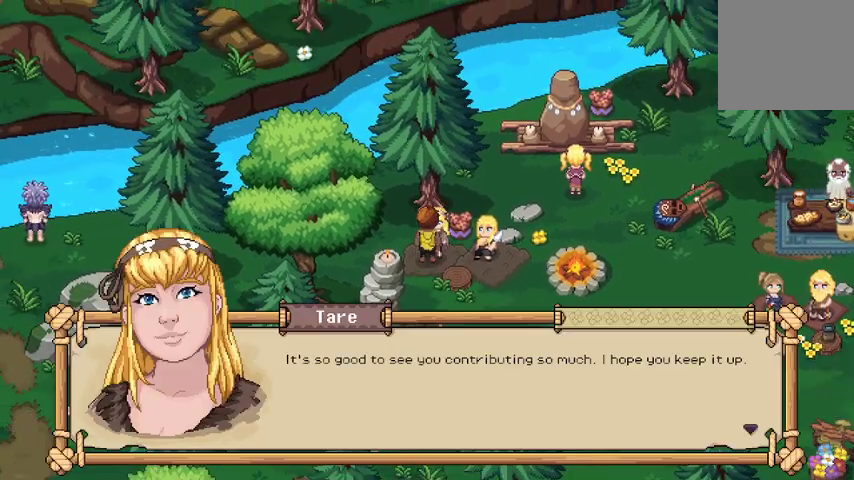
{"buttons": ["A"], "left_stick": "center", "right_stick": "center", "events": [[400, "A", "down"]]}